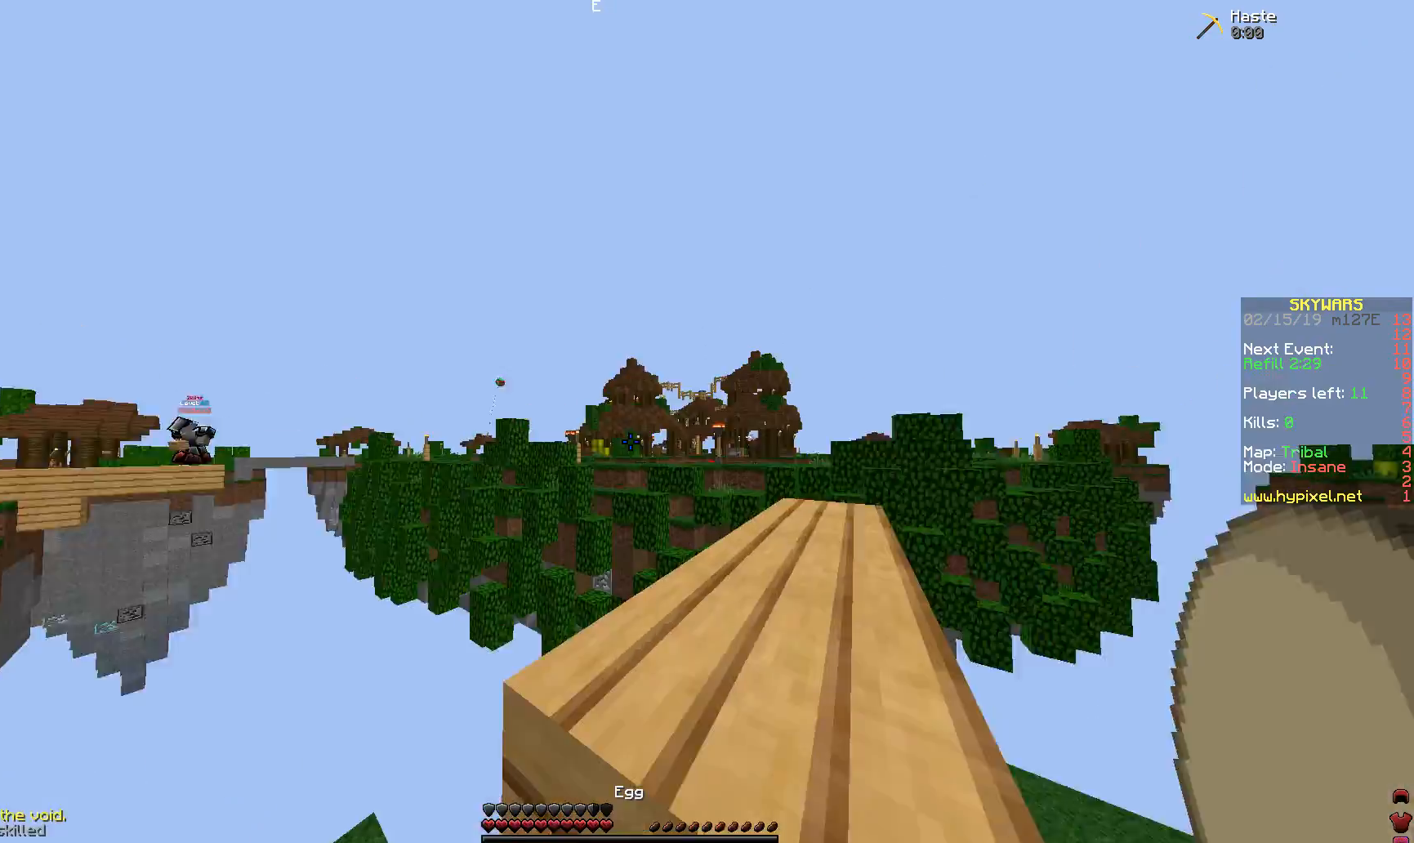
Gameplay with keyboard and mouse; each line is a JSON object with the keys and mouse buttons held at the frame after it. "events" lists presses ("down") and releases ("up") of "a", "d", "s", "space", "w", "mouse_left" and "mouse_right" between this image and that frame as [ms after this image, input, new state], when the widget could be followed in between. "mouse_left", "mouse_right" = the "left", "right" buttons of the "mouse" list. No other keys are recorded. Fast repeated clicks can show as one long hold. Mouse movement is not recorded.
{"keys": [], "mouse": [], "events": []}
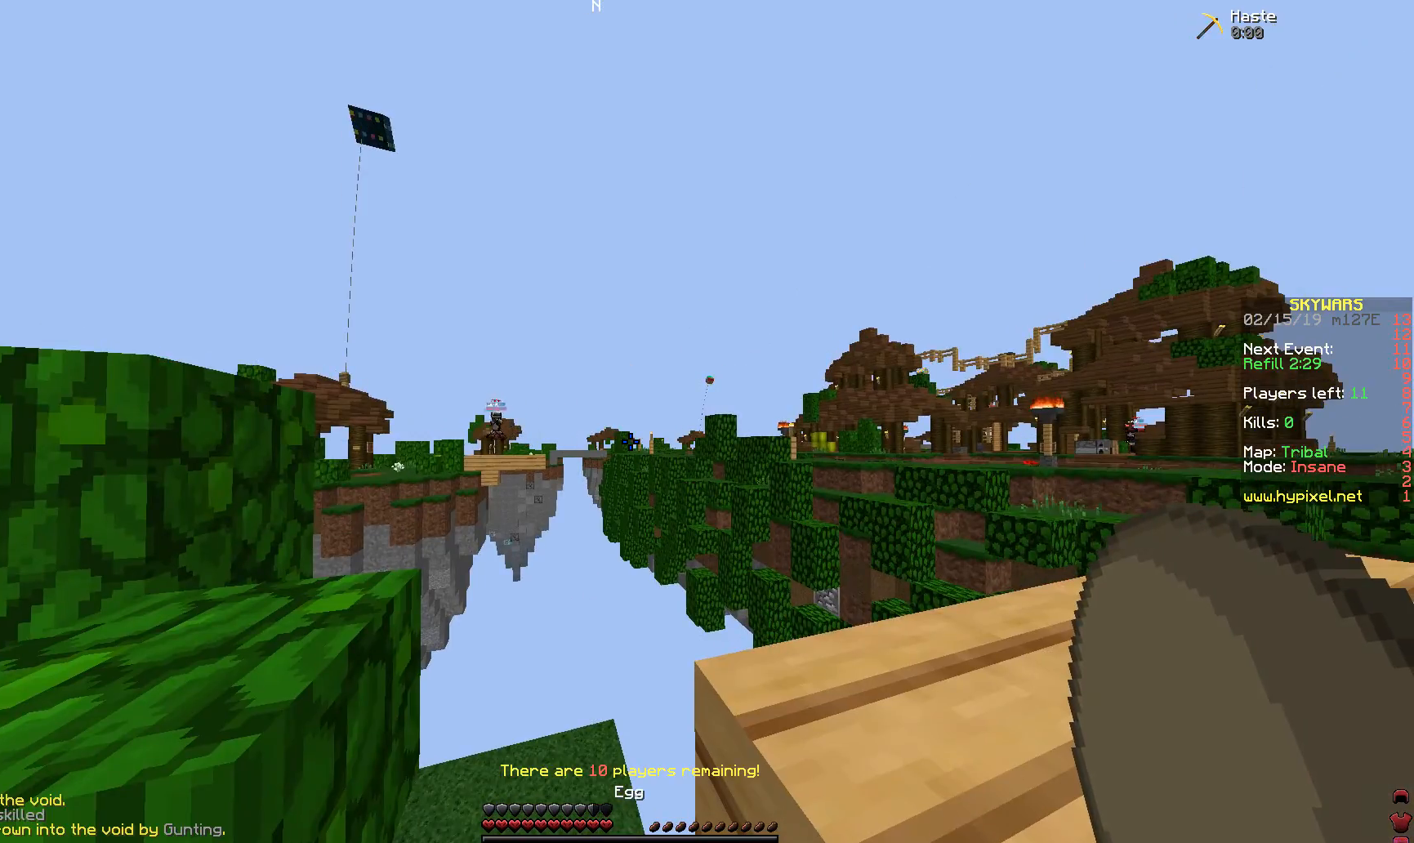
{"keys": [], "mouse": [], "events": []}
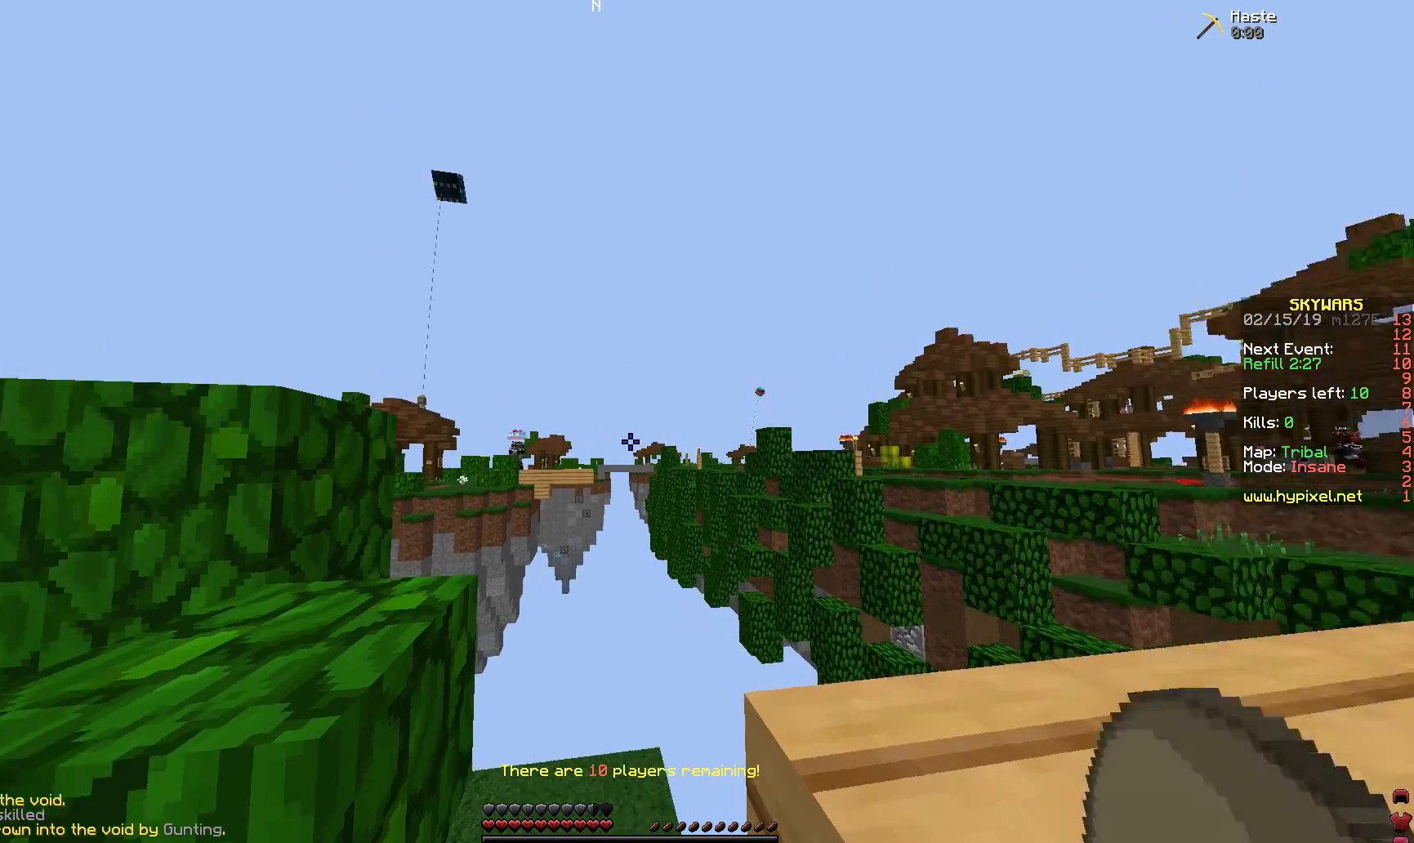
{"keys": [], "mouse": ["right"], "events": [[117, "mouse_right", "down"]]}
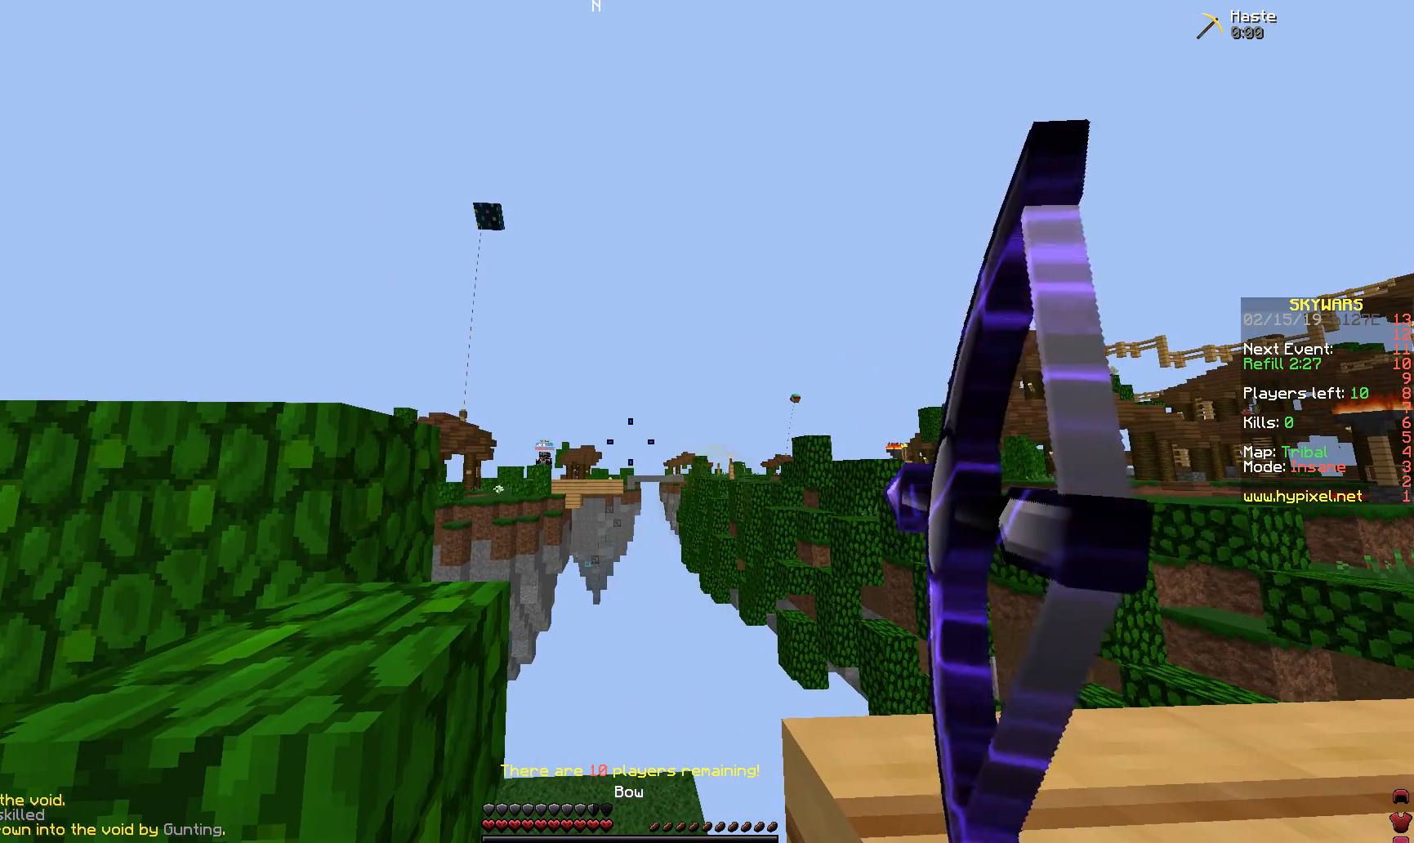
{"keys": [], "mouse": ["right"], "events": []}
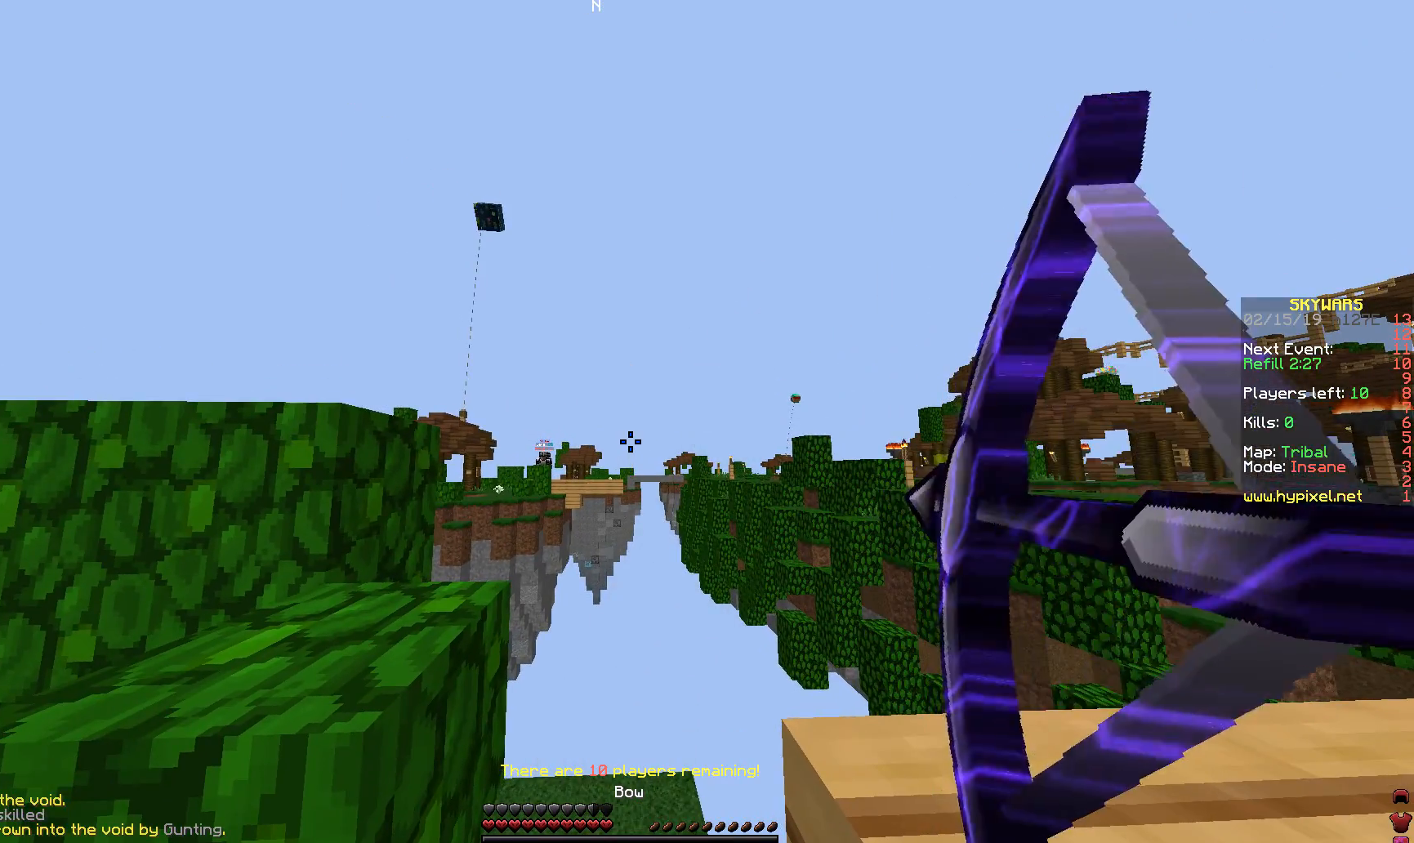
{"keys": [], "mouse": ["right"], "events": []}
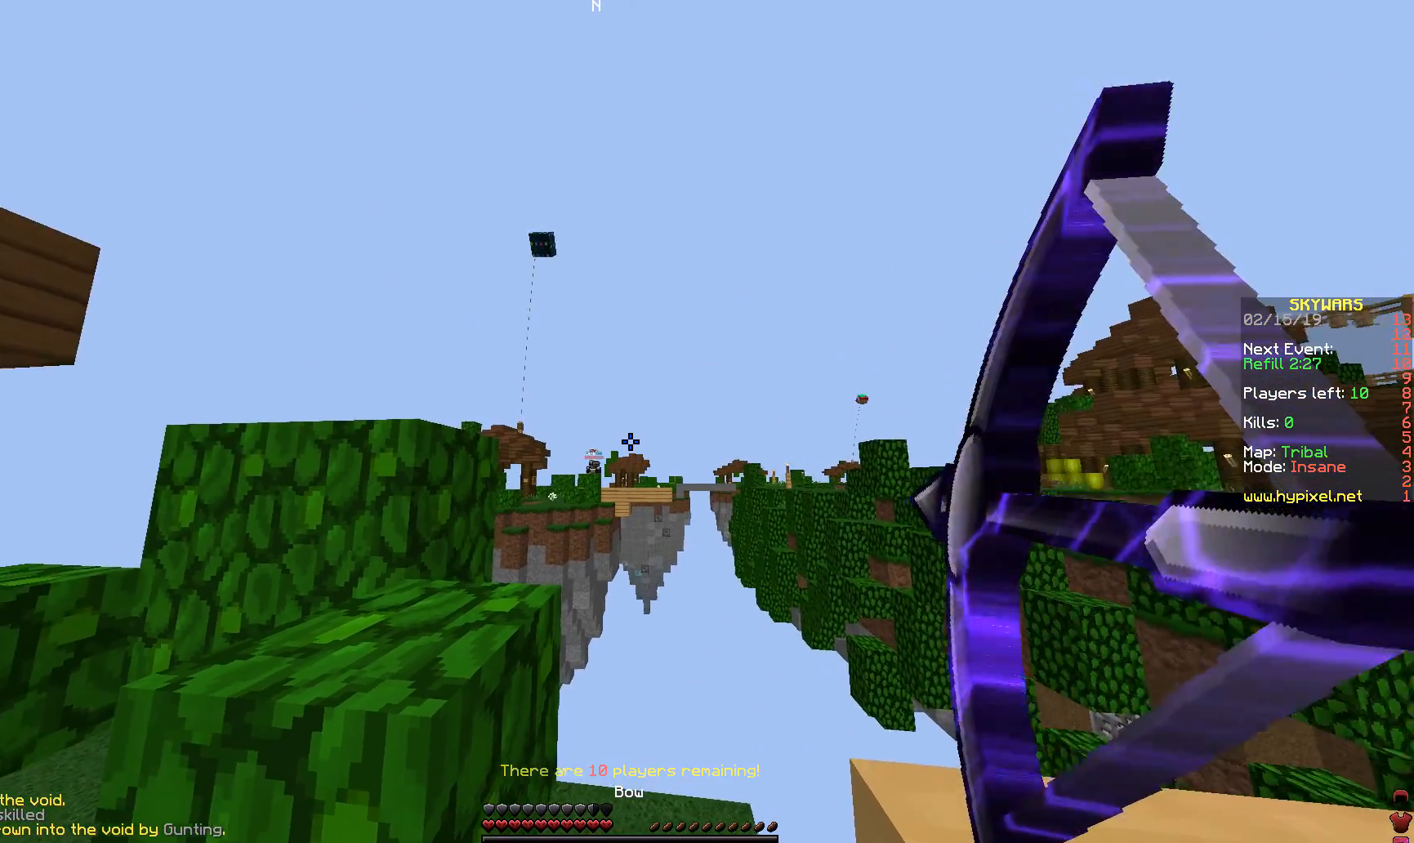
{"keys": [], "mouse": ["right"], "events": []}
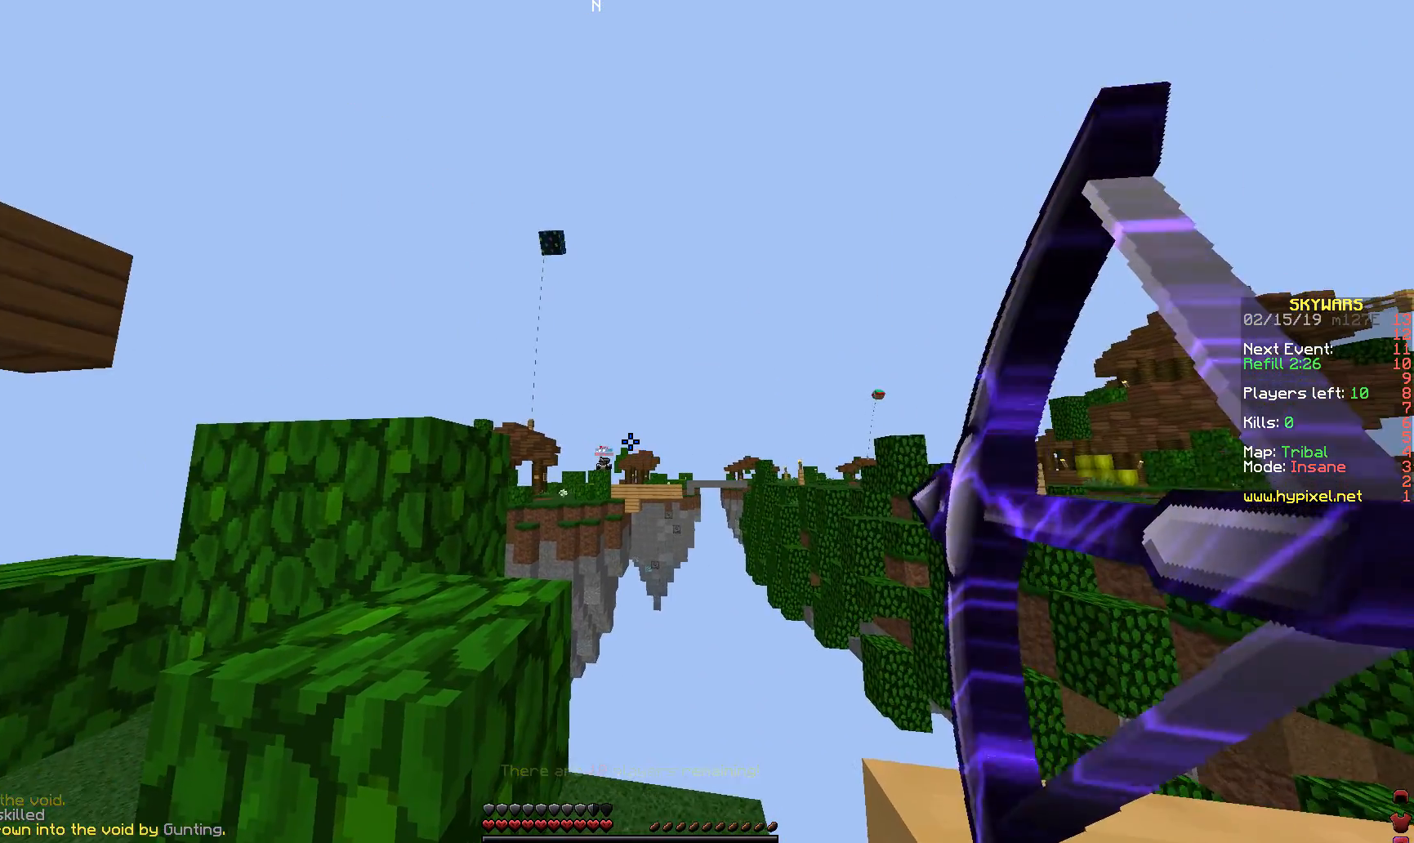
{"keys": [], "mouse": ["right"], "events": []}
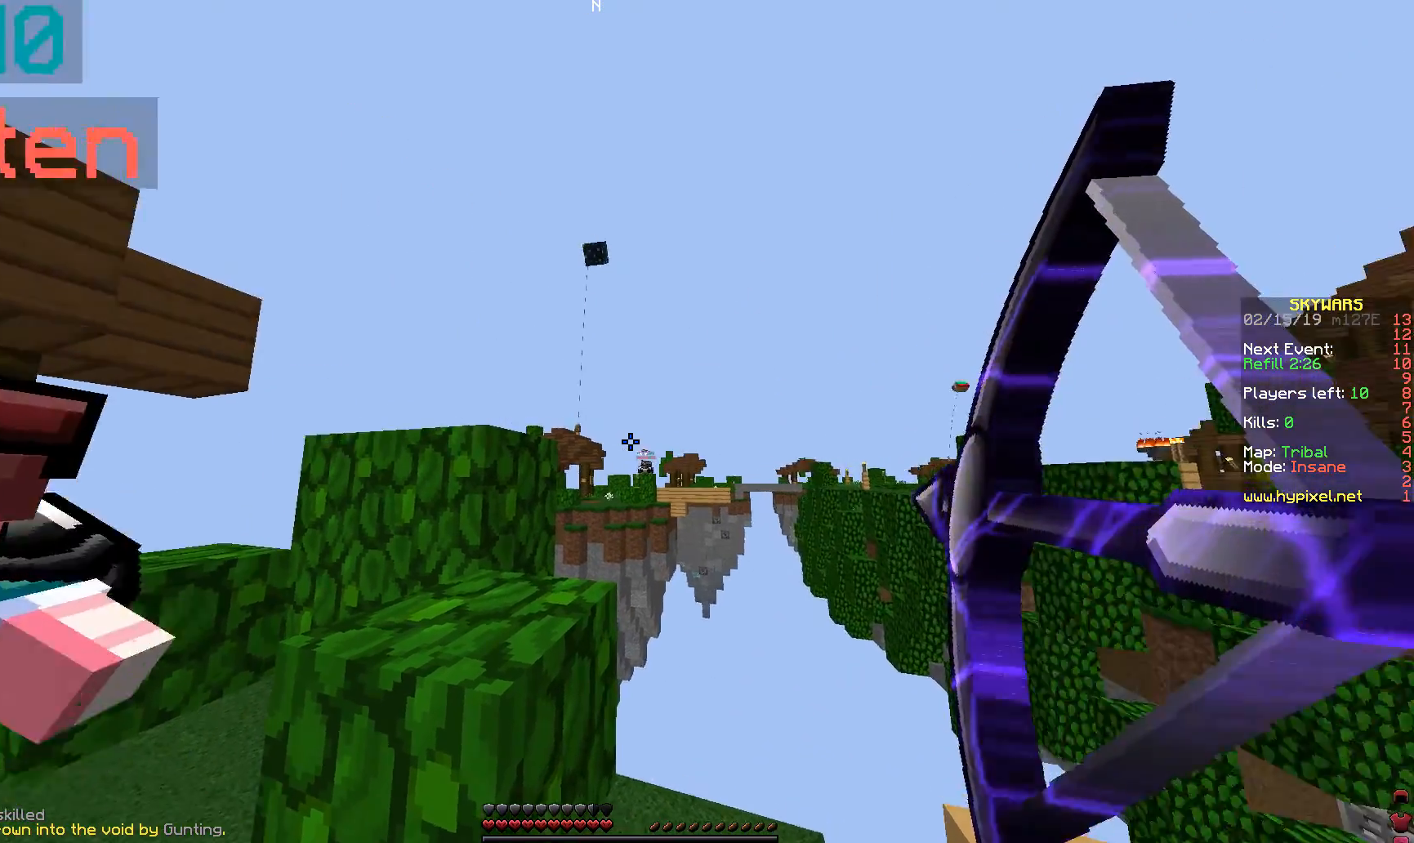
{"keys": ["w"], "mouse": [], "events": [[17, "mouse_right", "up"], [67, "w", "down"], [317, "mouse_left", "down"], [467, "mouse_left", "up"]]}
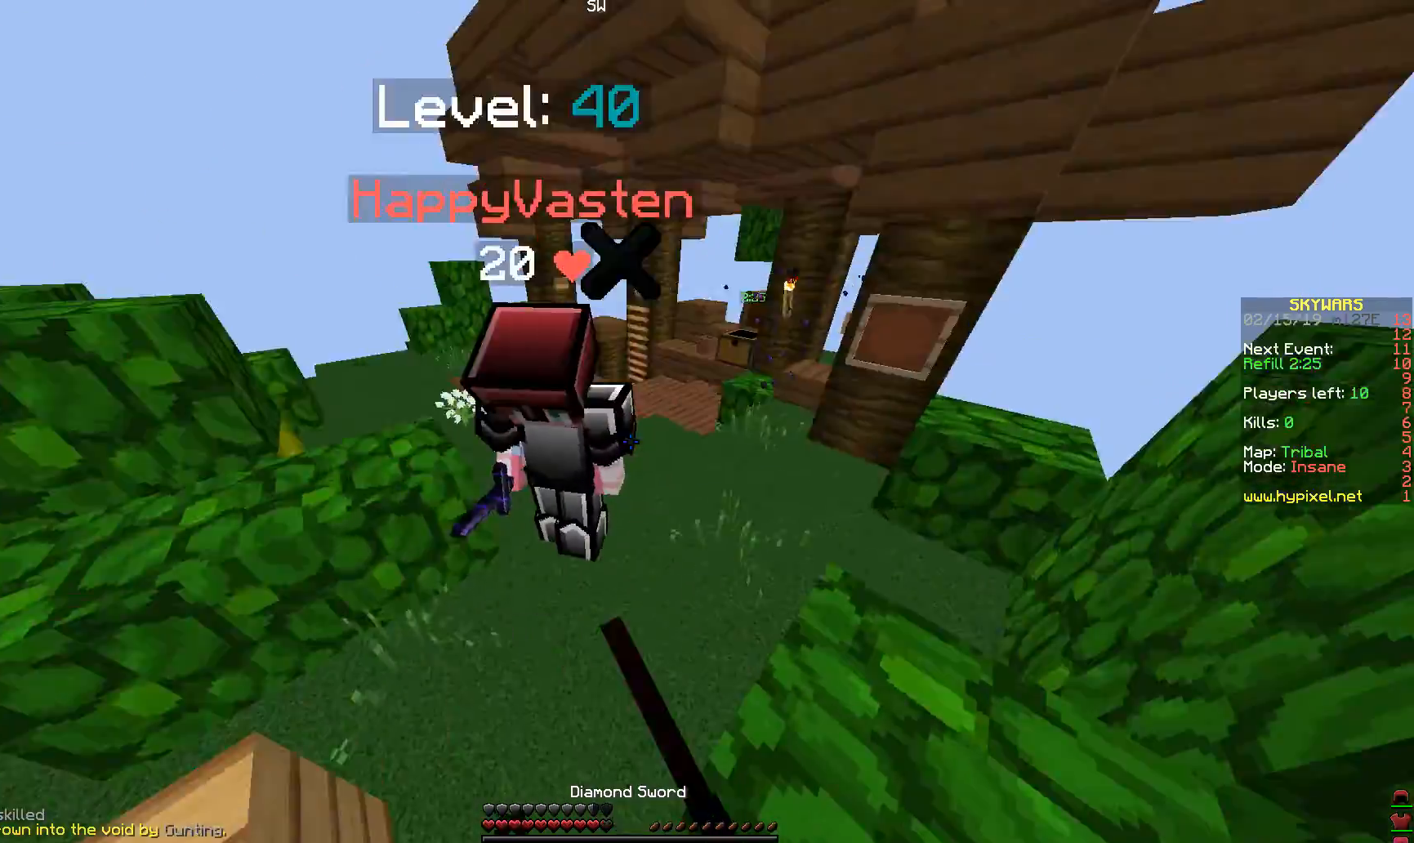
{"keys": ["w"], "mouse": [], "events": [[17, "mouse_left", "down"], [117, "mouse_left", "up"], [217, "mouse_left", "down"], [267, "mouse_left", "up"], [367, "mouse_left", "down"], [417, "mouse_left", "up"]]}
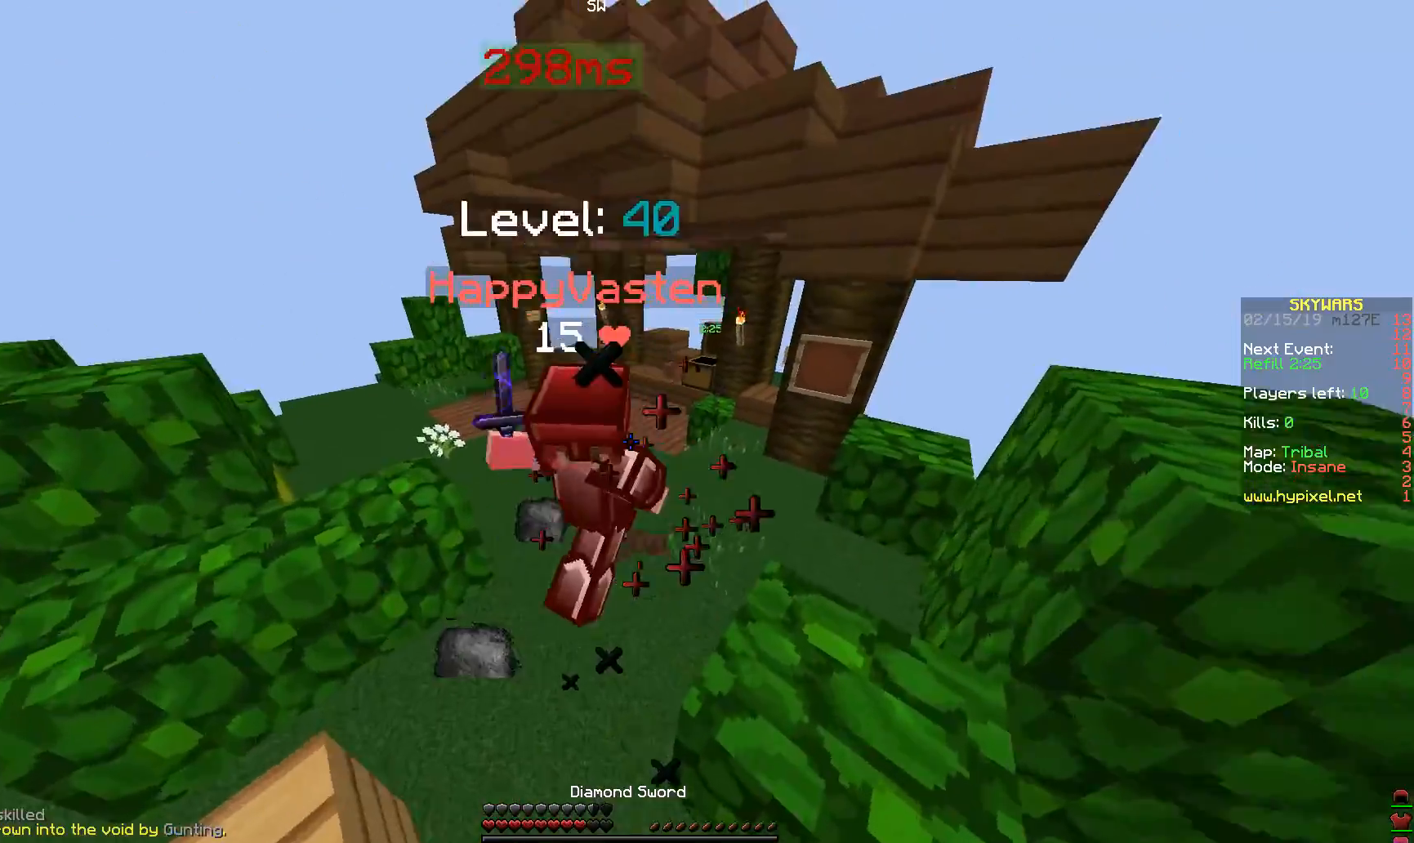
{"keys": ["w"], "mouse": [], "events": [[17, "mouse_left", "down"], [117, "mouse_left", "up"], [167, "mouse_left", "down"], [267, "mouse_left", "up"], [367, "mouse_left", "down"], [467, "mouse_left", "up"]]}
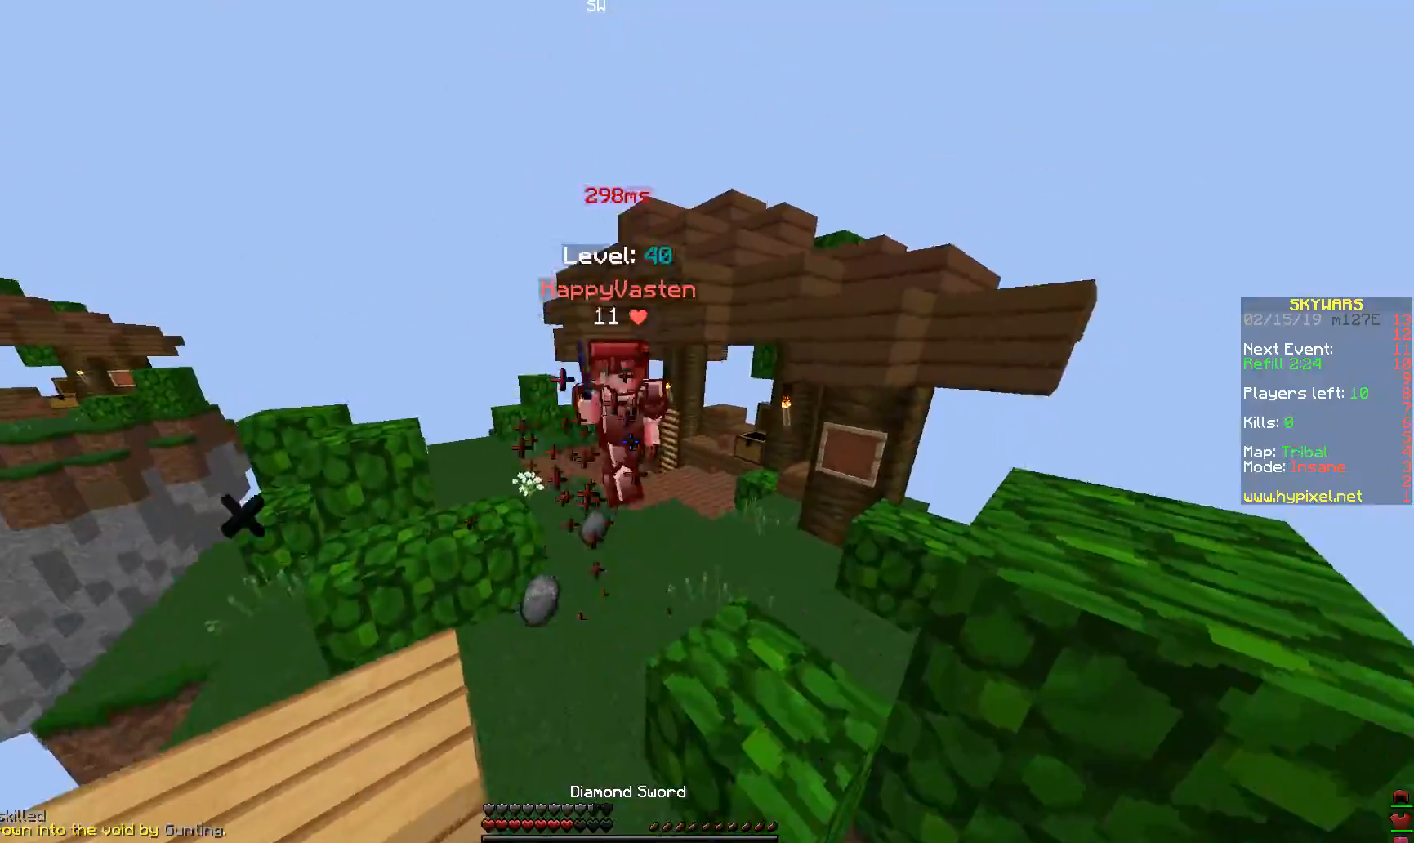
{"keys": ["a", "w"], "mouse": [], "events": [[17, "mouse_left", "down"], [117, "mouse_left", "up"], [217, "mouse_left", "down"], [317, "mouse_left", "up"], [367, "a", "down"]]}
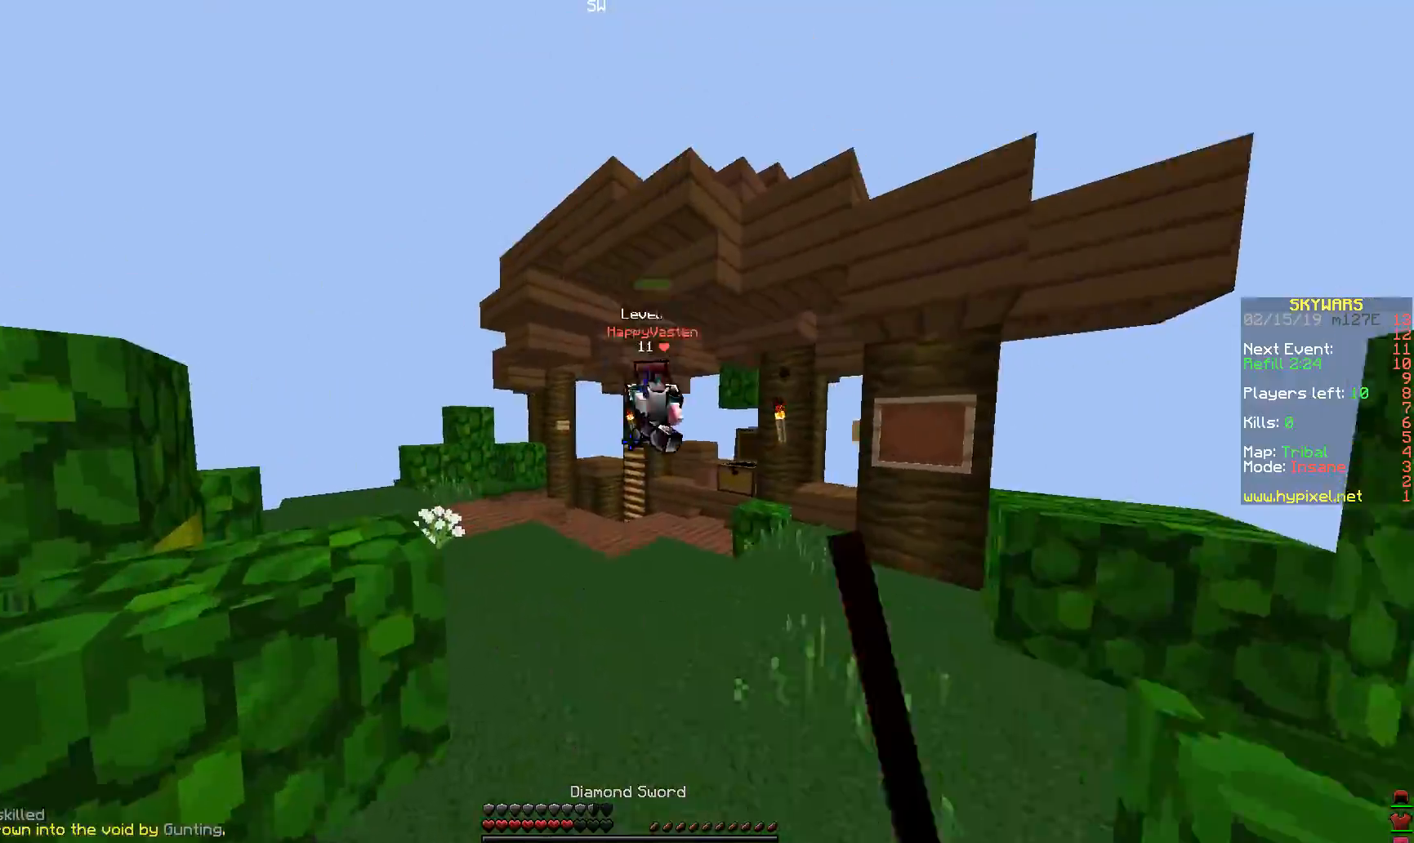
{"keys": ["w"], "mouse": ["left"], "events": [[17, "a", "up"], [117, "mouse_right", "down"], [317, "mouse_right", "up"], [417, "mouse_left", "down"]]}
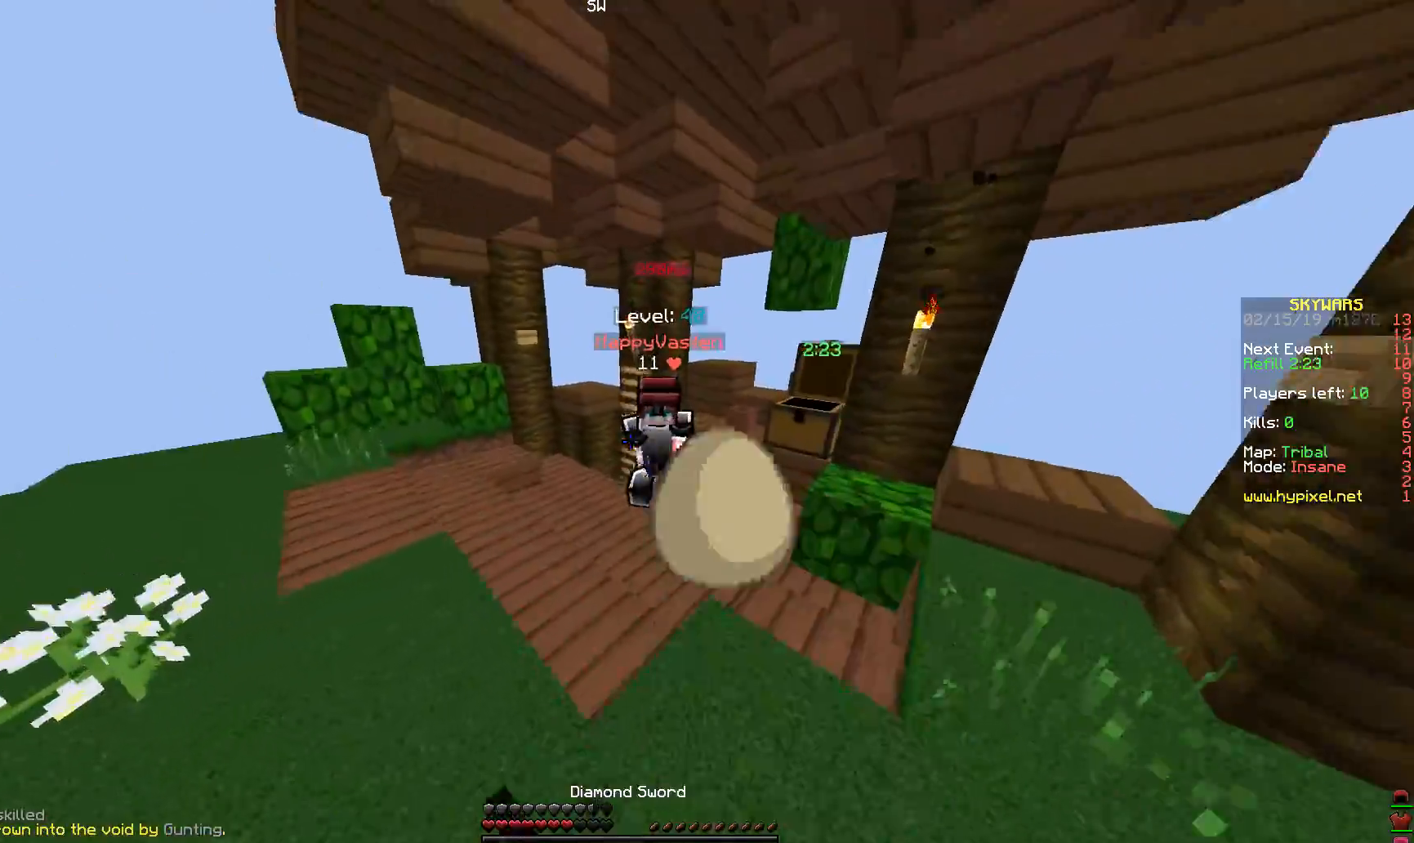
{"keys": [], "mouse": [], "events": [[17, "mouse_left", "up"], [167, "mouse_left", "down"], [267, "mouse_left", "up"], [317, "w", "up"], [367, "mouse_left", "down"], [467, "mouse_left", "up"]]}
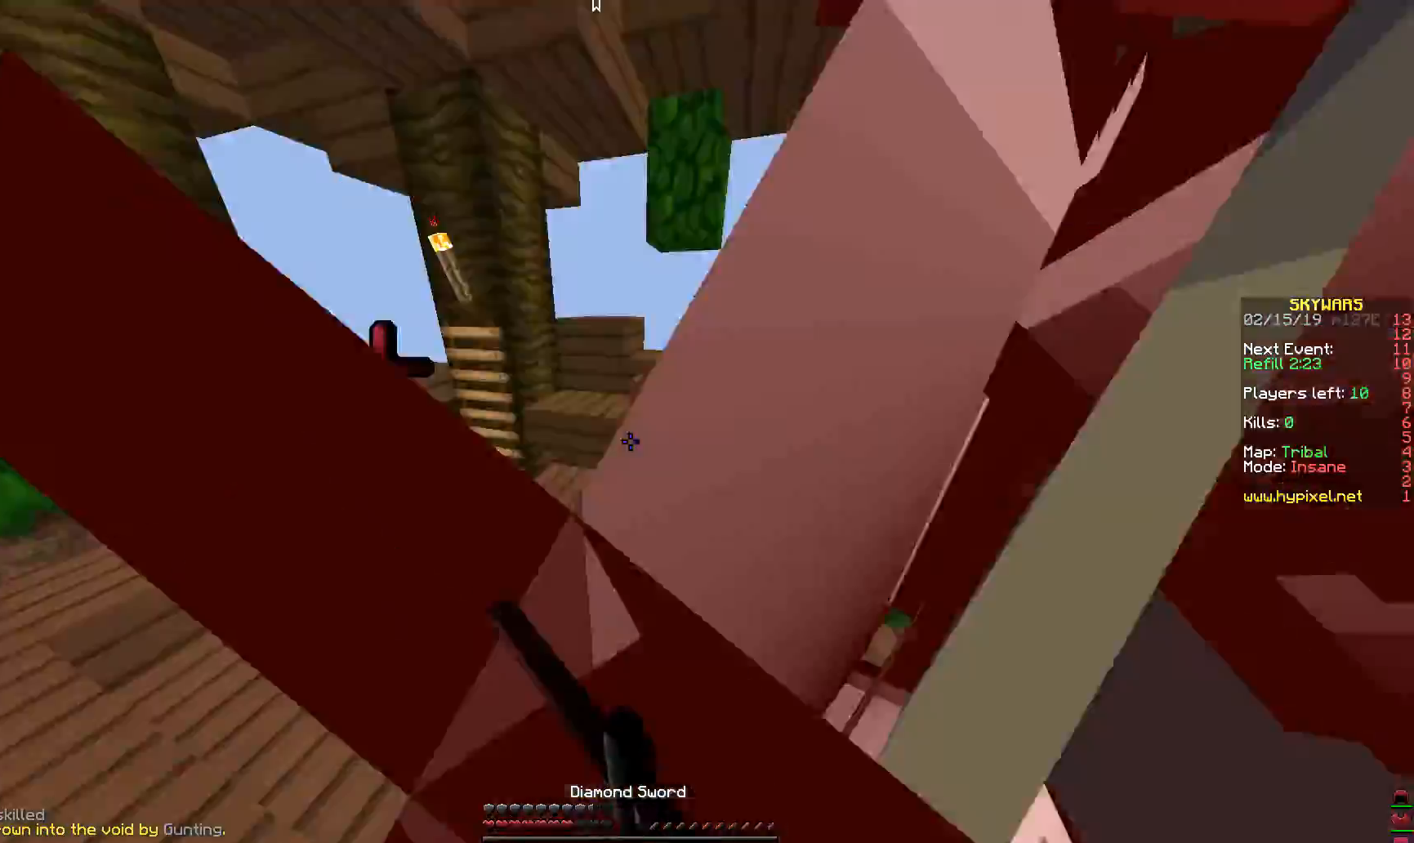
{"keys": ["w"], "mouse": ["left"], "events": [[17, "mouse_left", "down"], [117, "mouse_left", "up"], [217, "mouse_left", "down"], [317, "mouse_left", "up"], [367, "w", "down"], [417, "mouse_left", "down"]]}
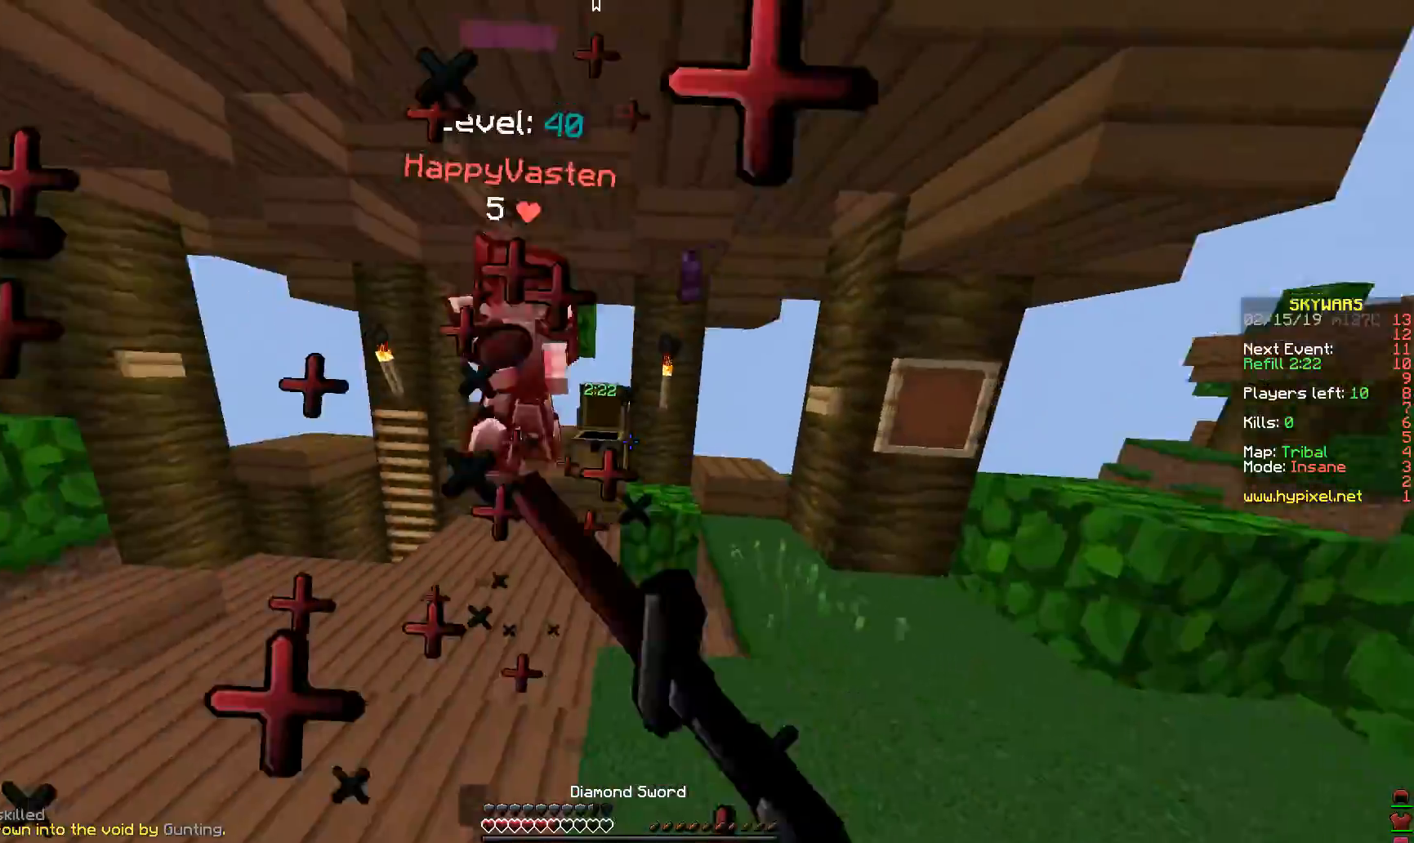
{"keys": ["w"], "mouse": ["left"], "events": [[17, "mouse_left", "up"], [67, "mouse_left", "down"], [167, "mouse_left", "up"], [267, "mouse_left", "down"], [367, "mouse_left", "up"], [467, "mouse_left", "down"]]}
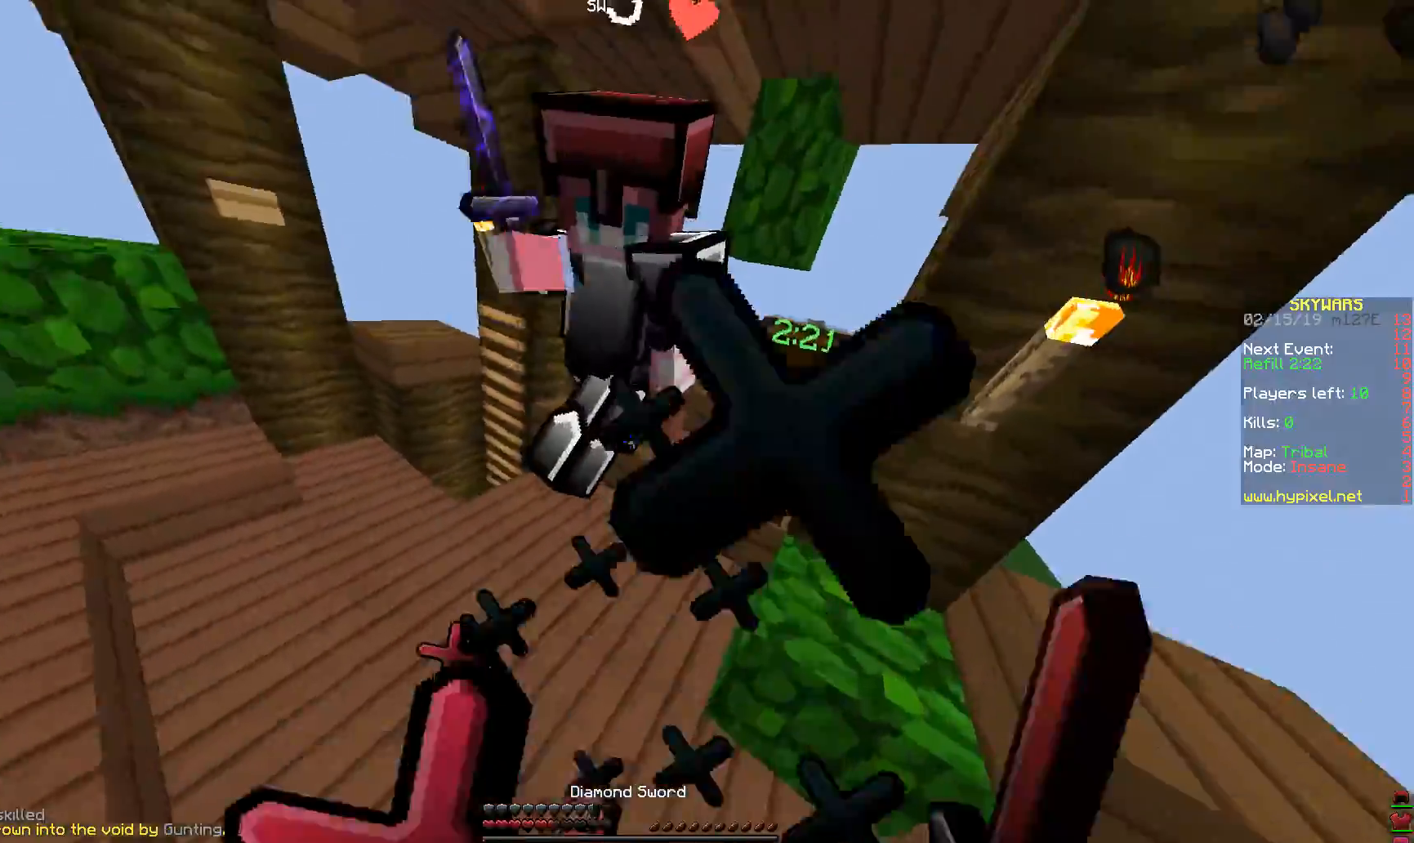
{"keys": ["w"], "mouse": [], "events": [[17, "w", "up"], [67, "mouse_left", "up"], [167, "mouse_left", "down"], [267, "mouse_left", "up"], [267, "w", "down"], [317, "mouse_left", "down"], [467, "mouse_left", "up"]]}
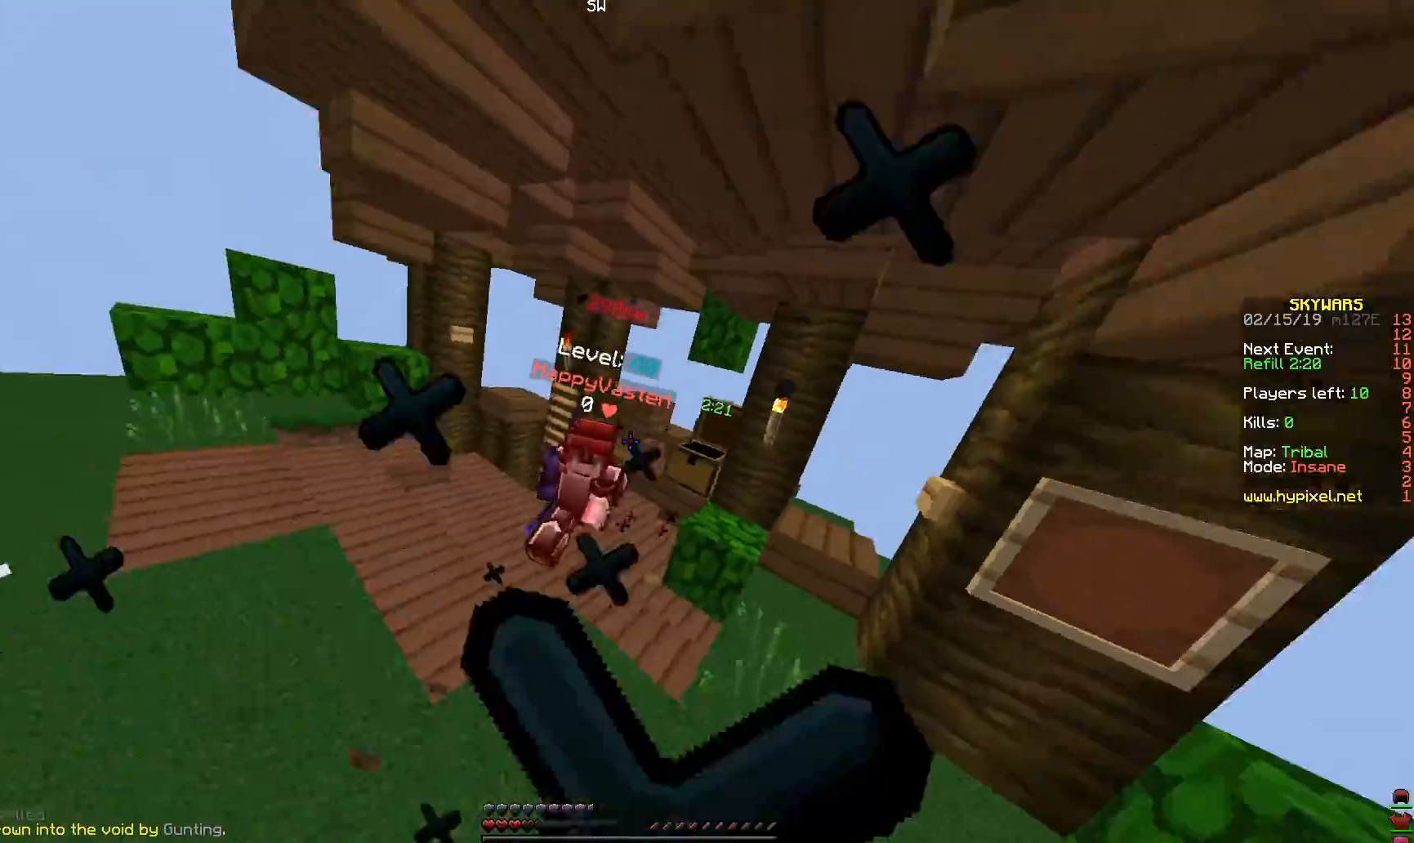
{"keys": ["w"], "mouse": ["left"], "events": [[17, "mouse_left", "down"], [117, "mouse_left", "up"], [167, "mouse_right", "down"], [317, "mouse_right", "up"], [417, "mouse_left", "down"]]}
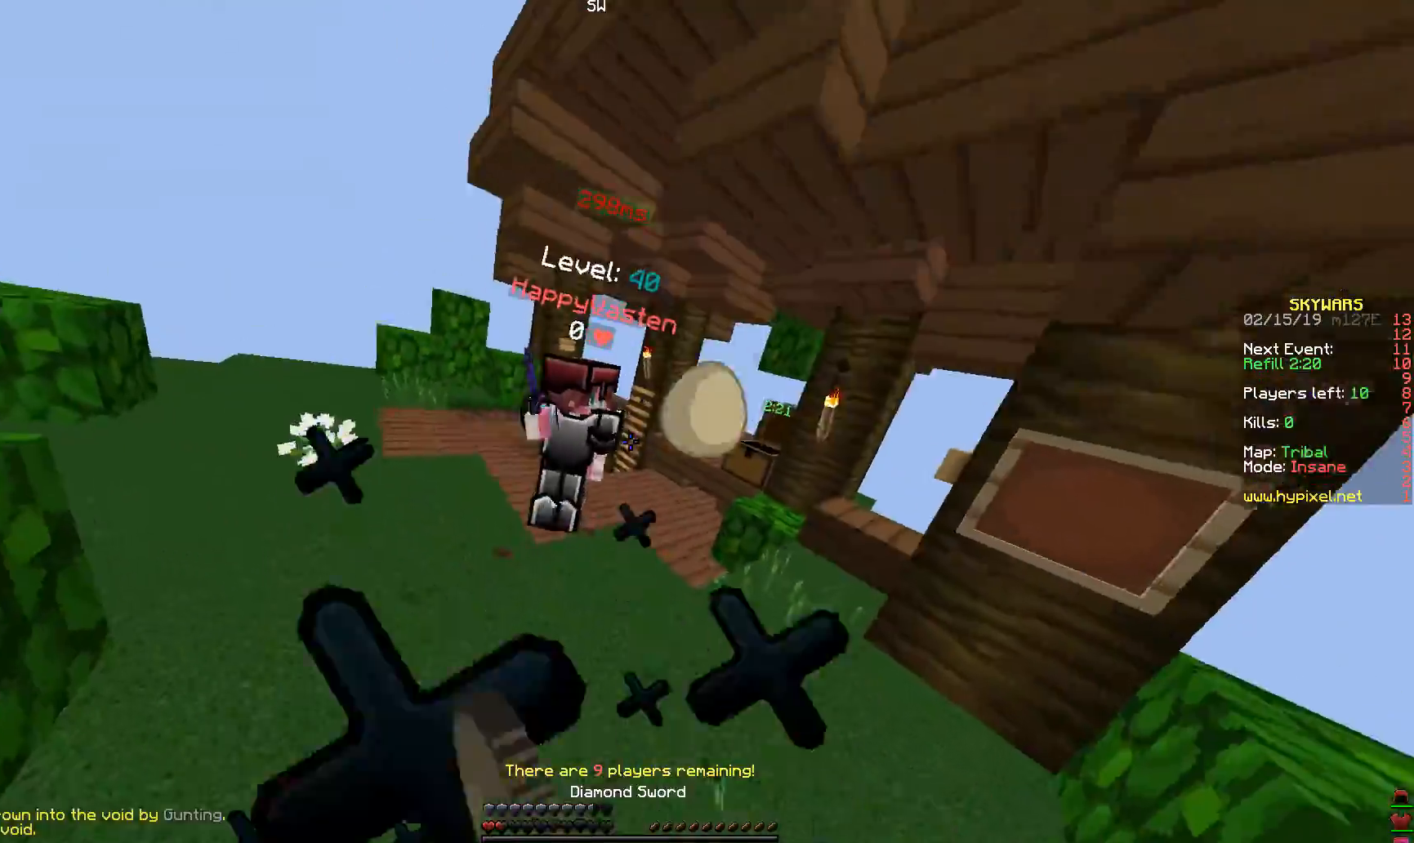
{"keys": ["w"], "mouse": [], "events": [[67, "mouse_left", "up"], [117, "mouse_left", "down"], [267, "mouse_left", "up"], [300, "mouse_left", "down"], [467, "mouse_left", "up"]]}
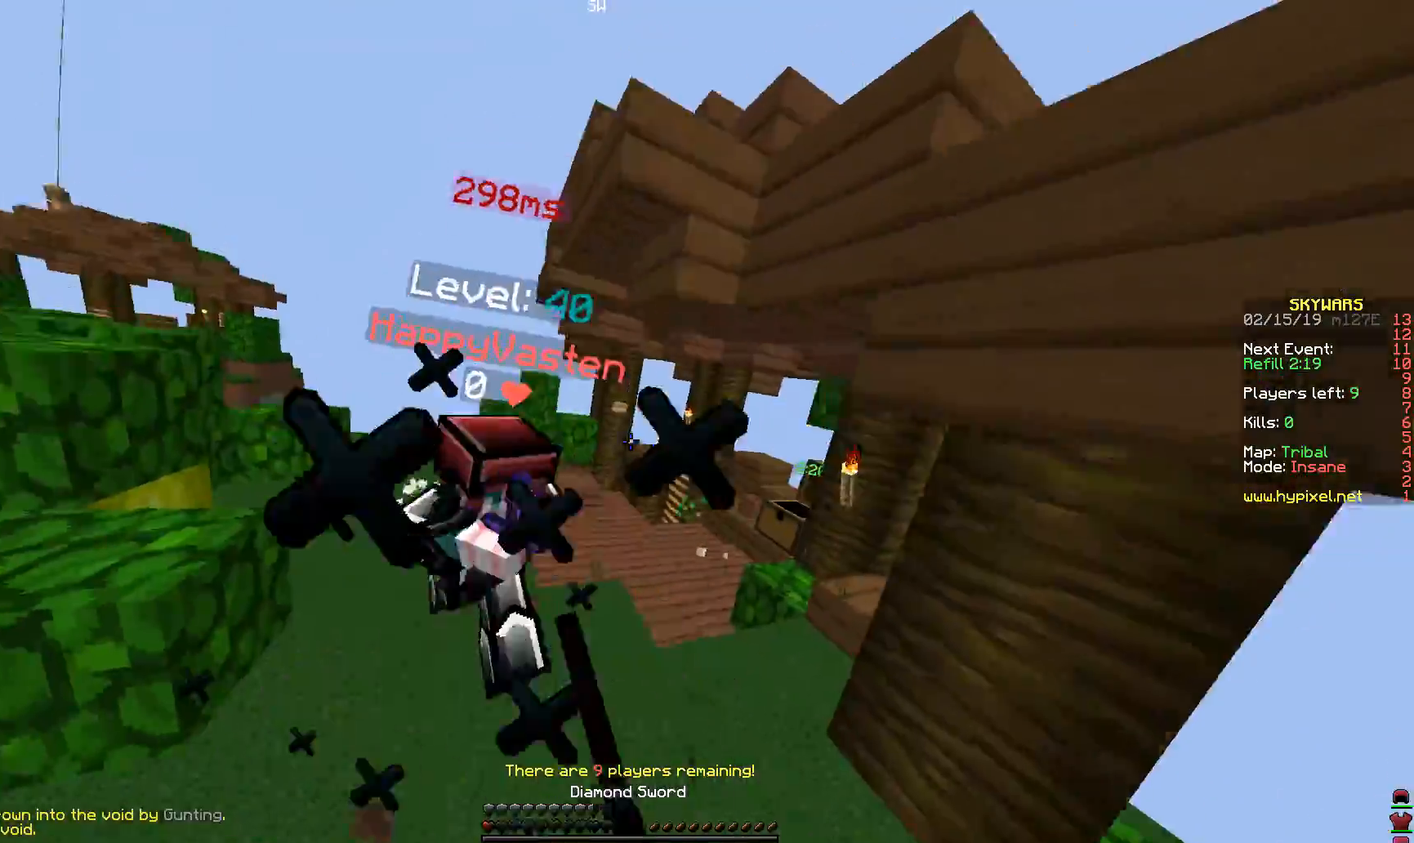
{"keys": ["w"], "mouse": [], "events": [[17, "mouse_left", "down"], [117, "w", "up"], [217, "w", "down"], [317, "mouse_left", "up"]]}
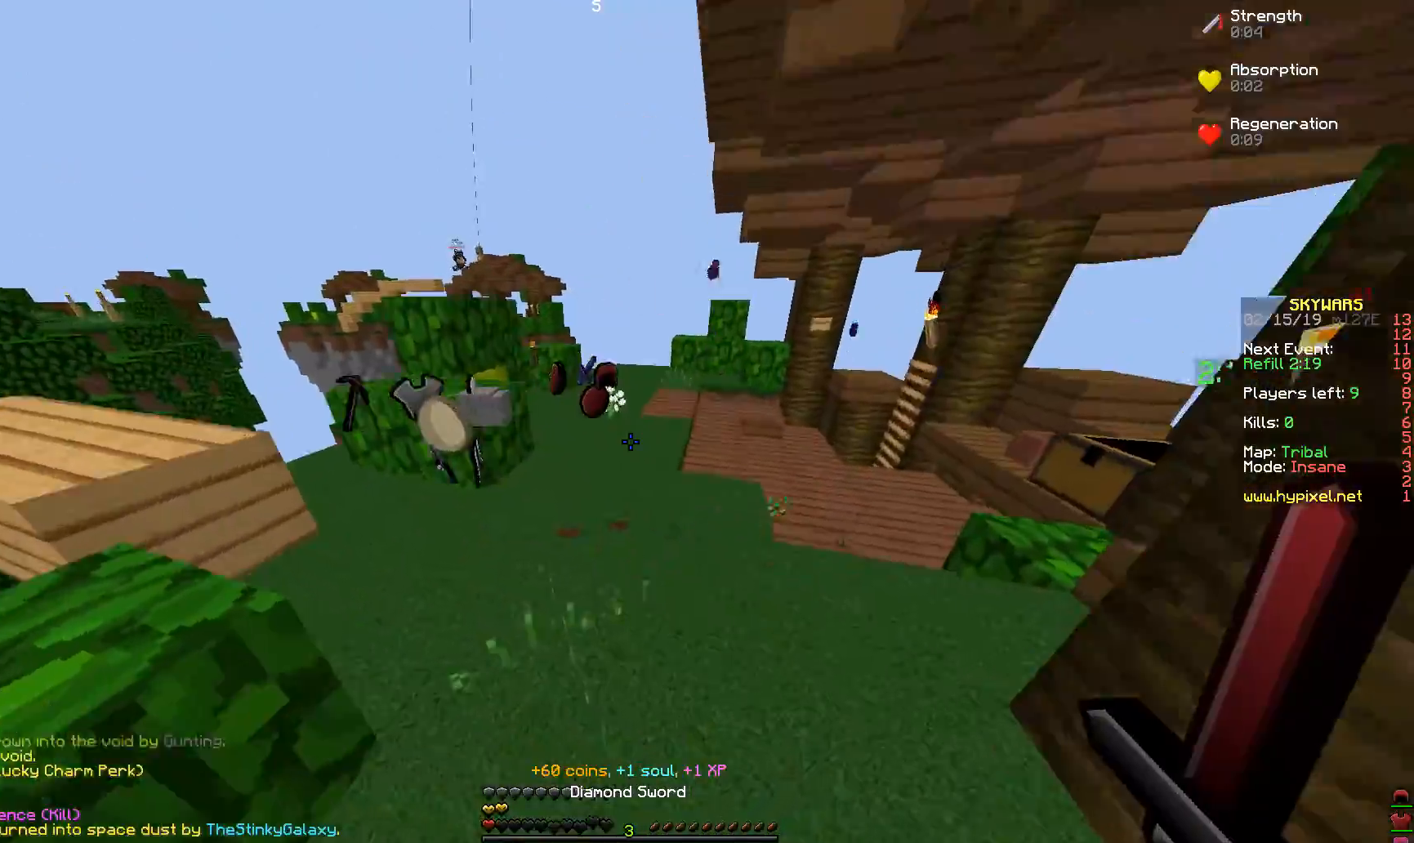
{"keys": ["a", "w"], "mouse": [], "events": [[367, "a", "down"]]}
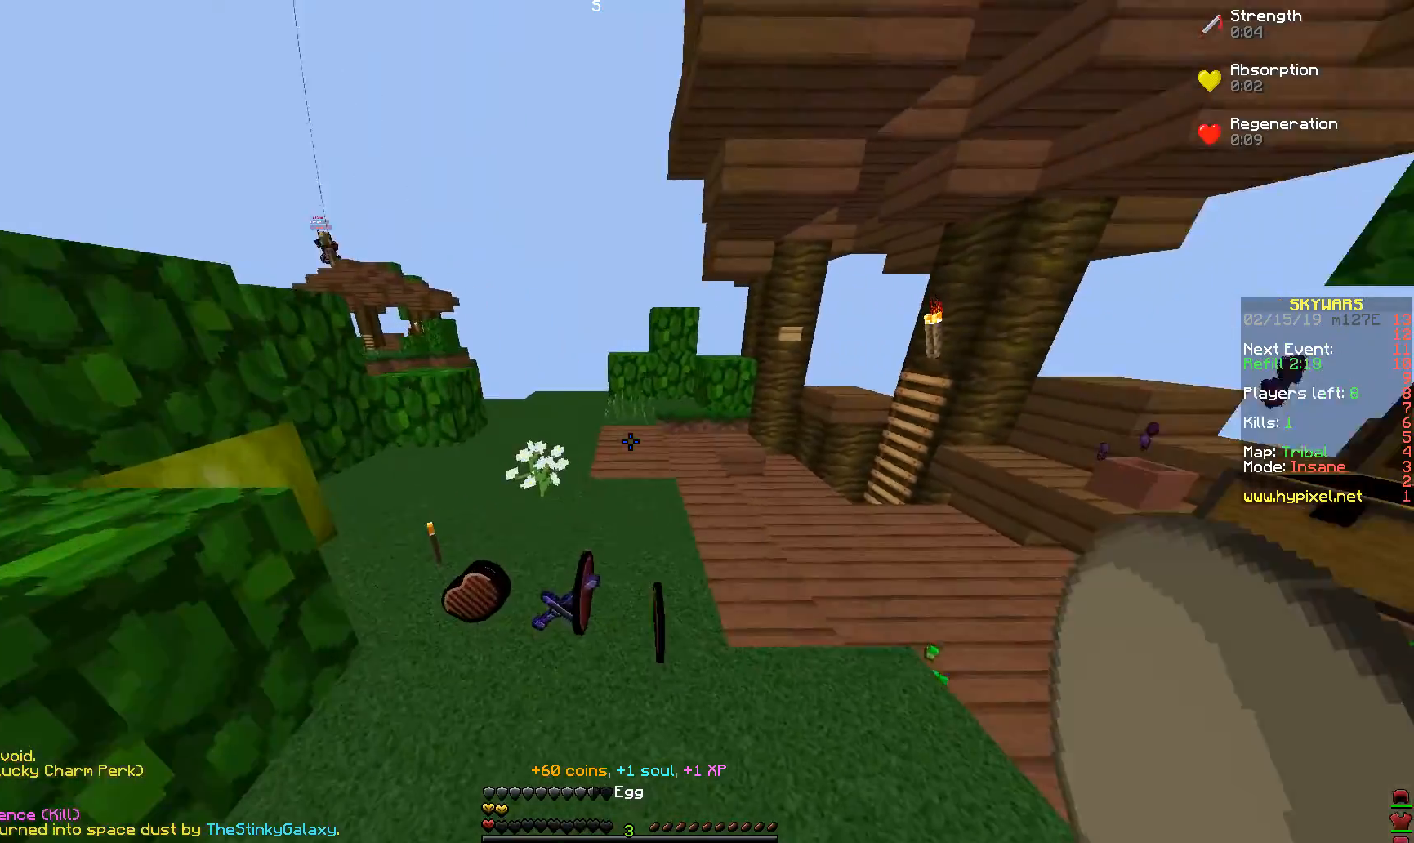
{"keys": ["d", "w"], "mouse": [], "events": [[167, "a", "up"], [467, "d", "down"]]}
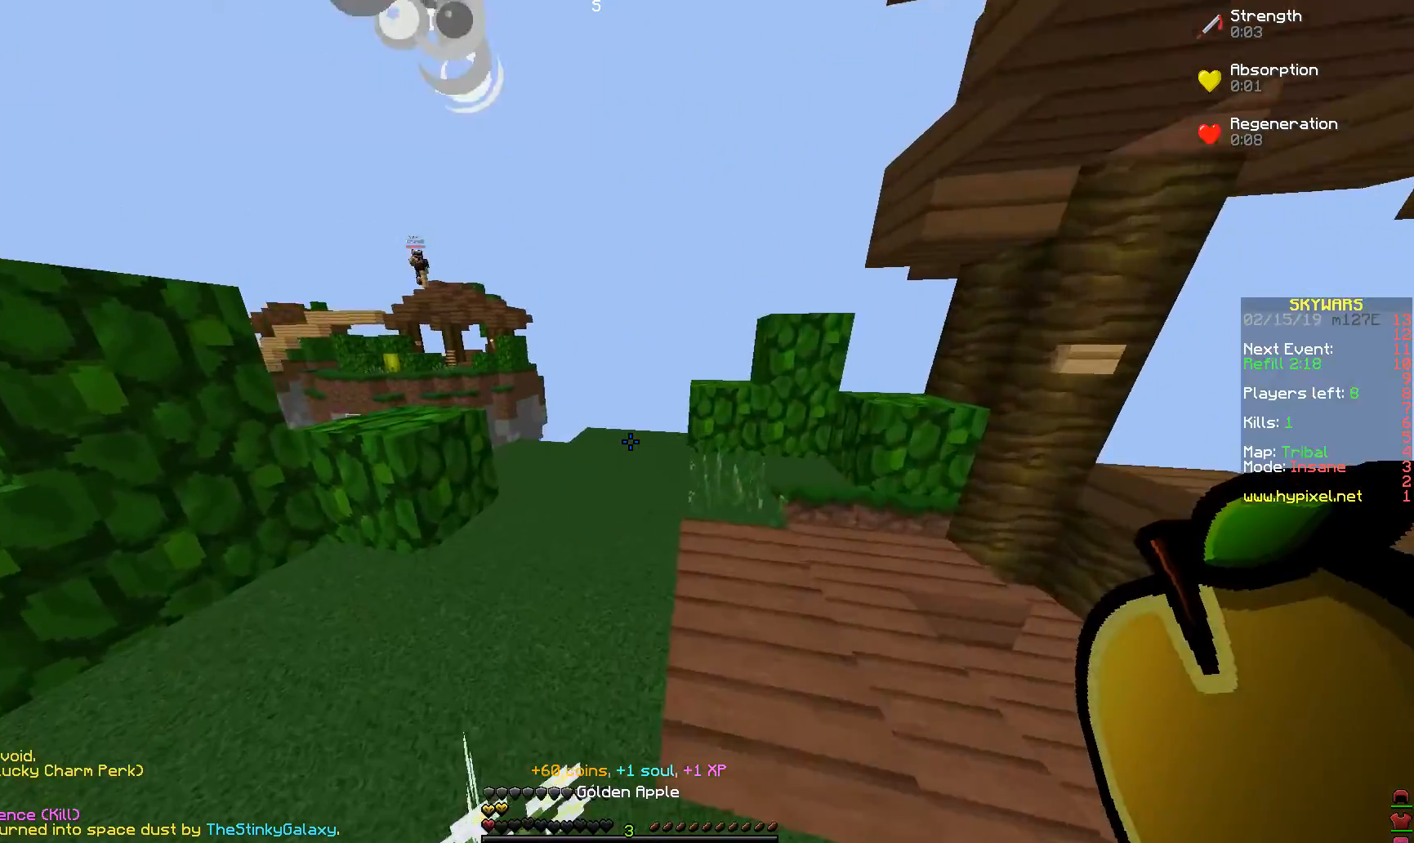
{"keys": ["a"], "mouse": ["right"], "events": [[167, "mouse_right", "down"], [167, "w", "up"], [317, "a", "down"], [467, "d", "up"]]}
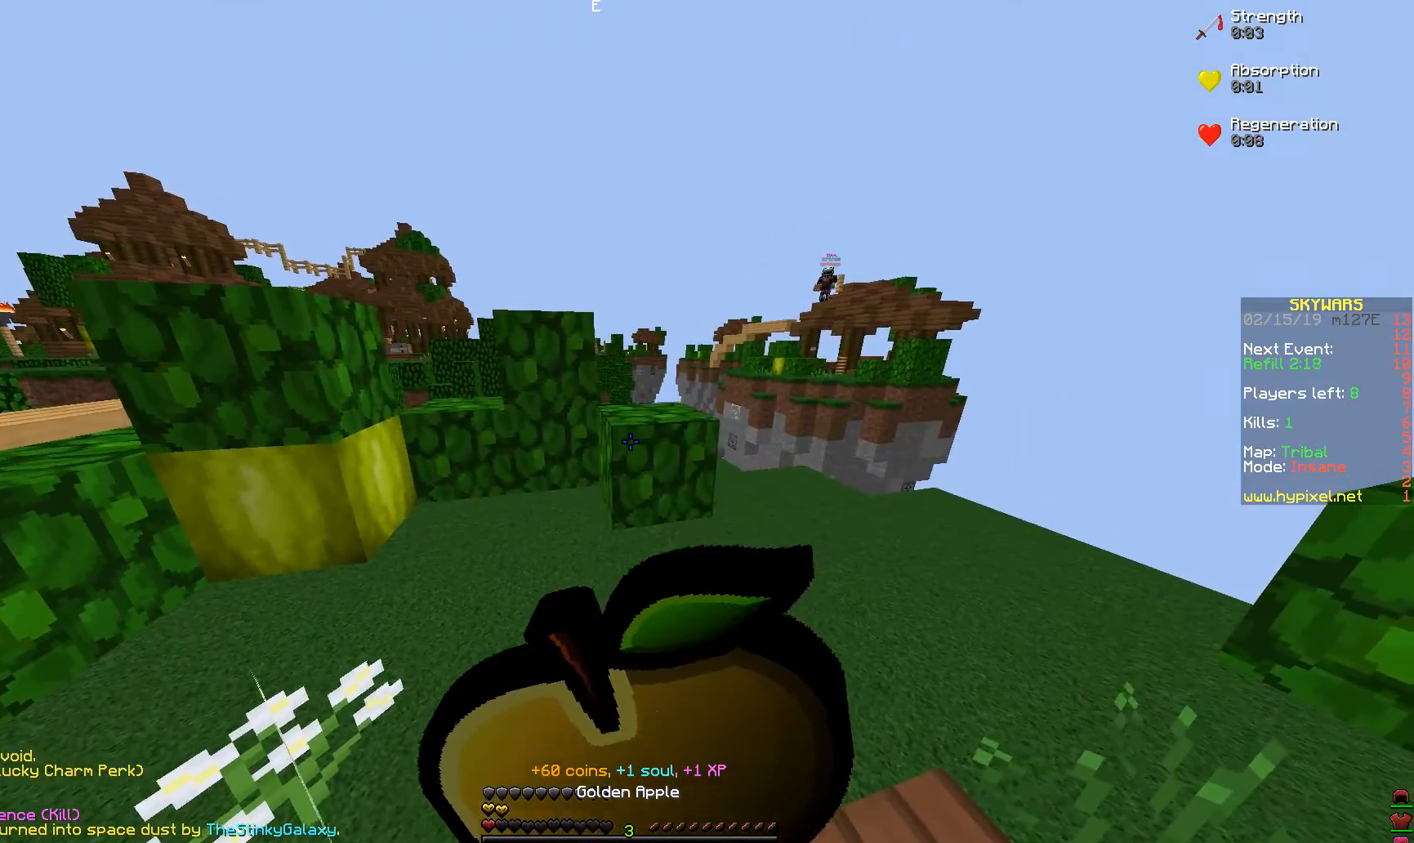
{"keys": ["a", "w"], "mouse": ["right"], "events": [[417, "w", "down"]]}
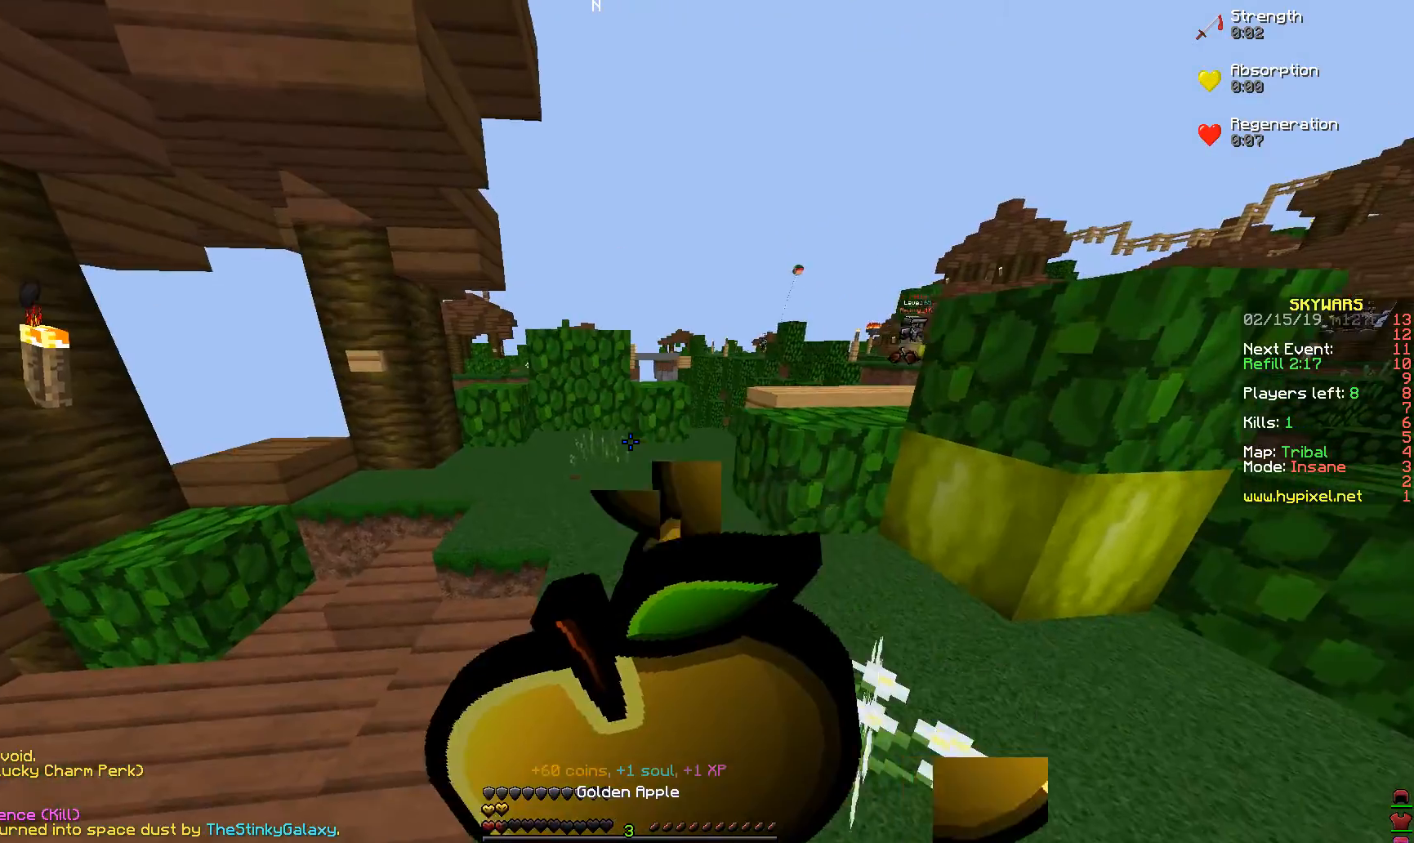
{"keys": ["w"], "mouse": ["right"], "events": [[217, "a", "up"]]}
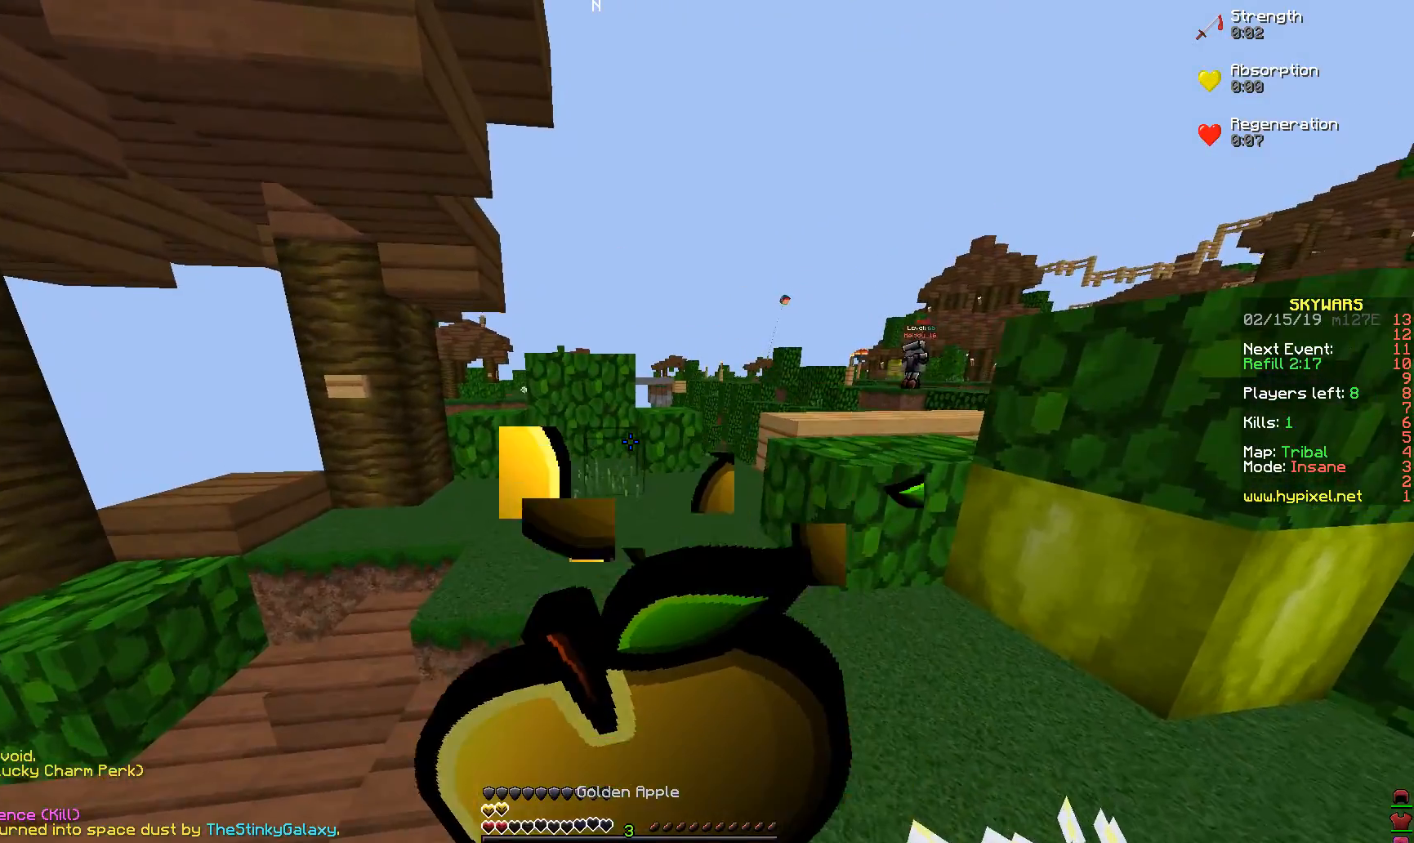
{"keys": ["w"], "mouse": ["right"], "events": []}